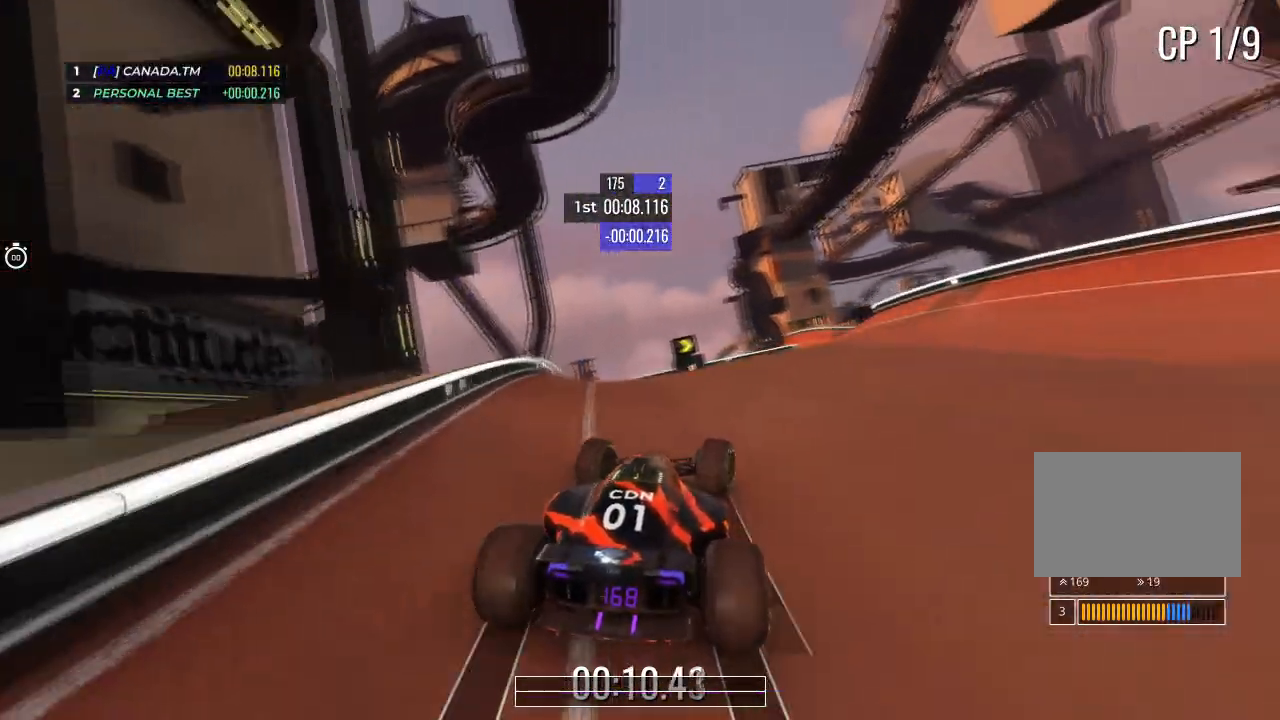
Gameplay with keyboard; each line is a JSON object with the keys held at the frame after it. "events" lists presses ("down") and releases ("up") of "down", "left", "right" and "up" between this image and that frame as [ms after this image, input, new state], when the widget could be followed in between. No other keys are recorded. Mouse input is not recorded.
{"keys": ["right", "up"], "events": [[66, "right", "up"], [133, "right", "down"], [300, "right", "up"], [367, "right", "down"]]}
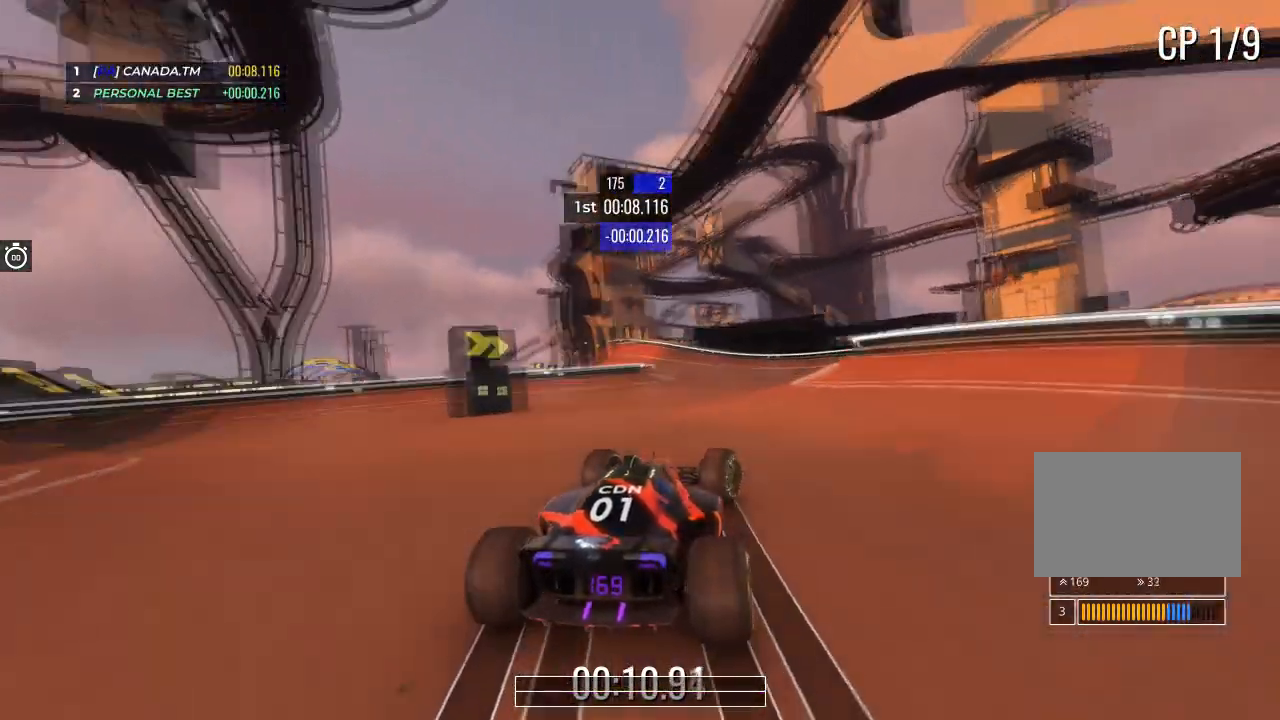
{"keys": ["left", "up"], "events": [[33, "right", "up"], [267, "left", "down"], [334, "left", "up"], [467, "left", "down"]]}
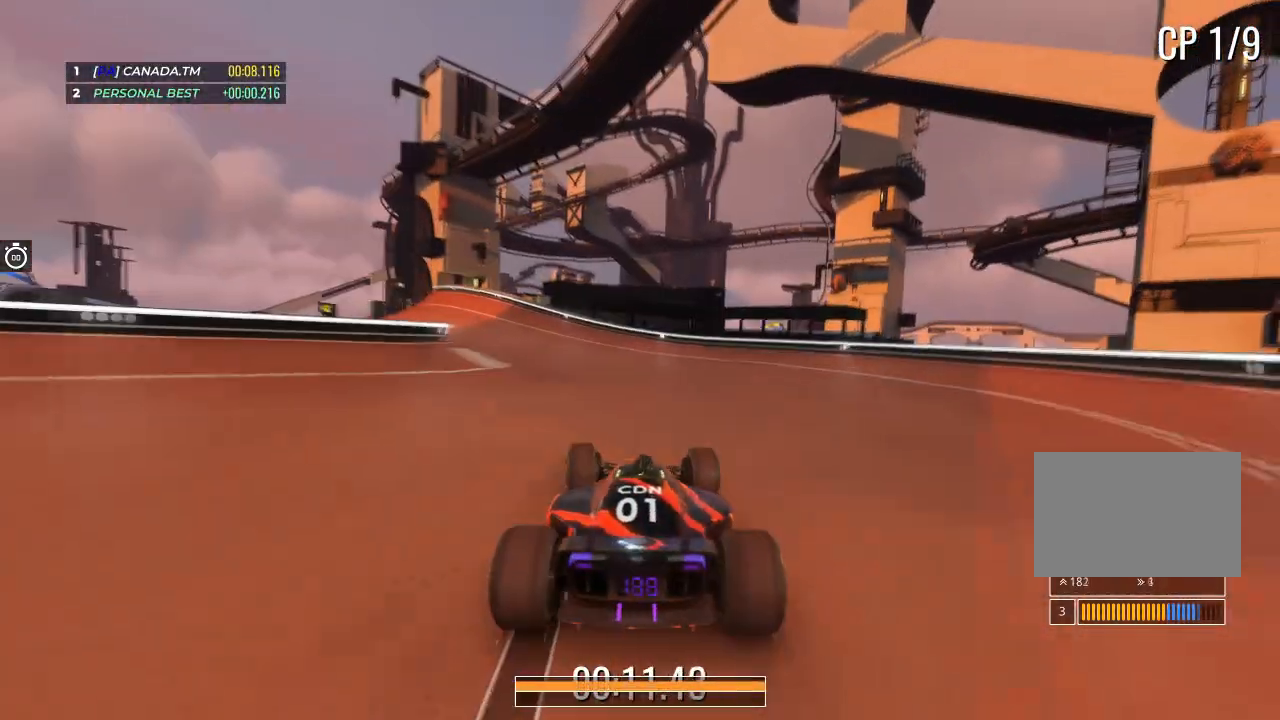
{"keys": ["left", "up"], "events": []}
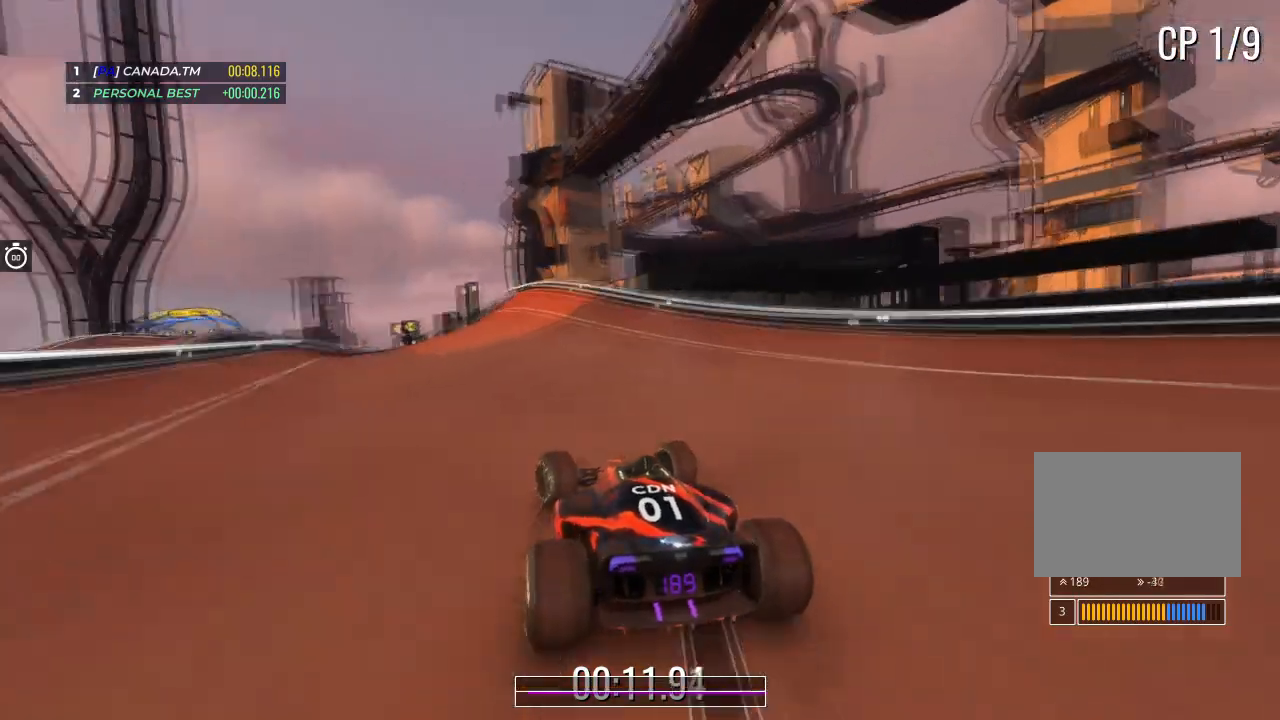
{"keys": ["up"], "events": [[234, "left", "up"], [400, "left", "down"], [467, "left", "up"]]}
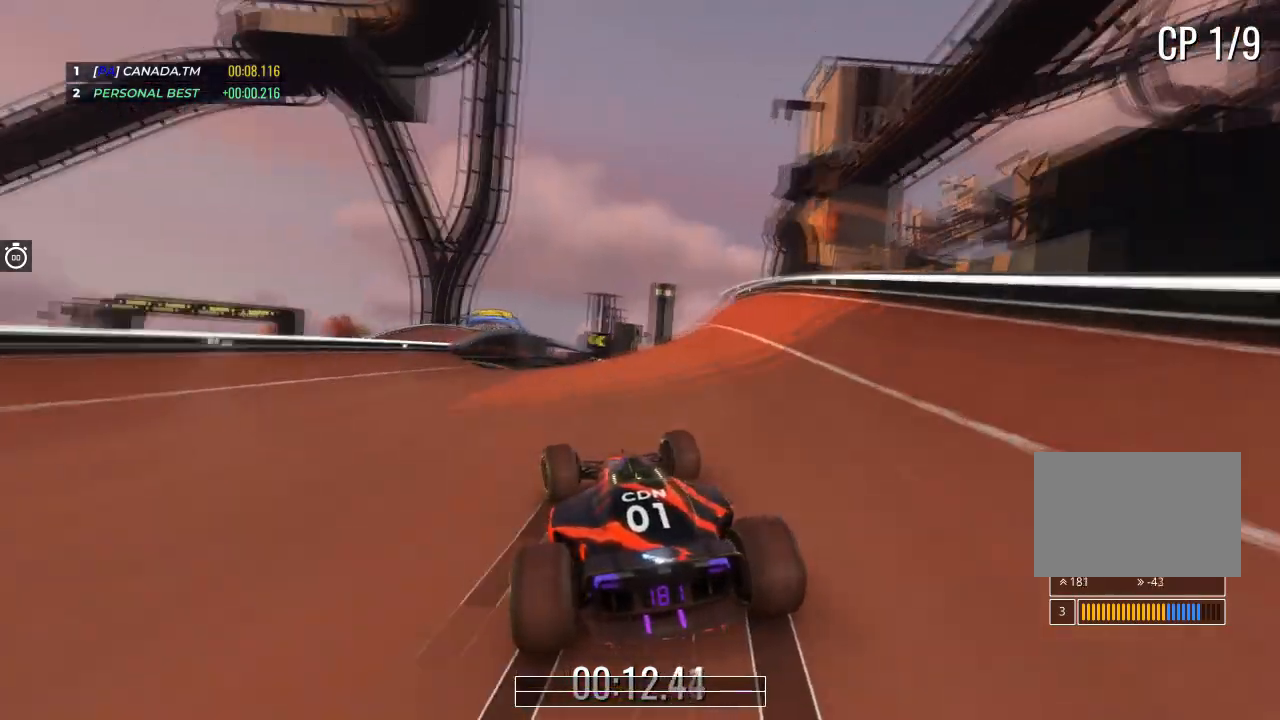
{"keys": ["up"], "events": [[233, "left", "down"], [400, "left", "up"]]}
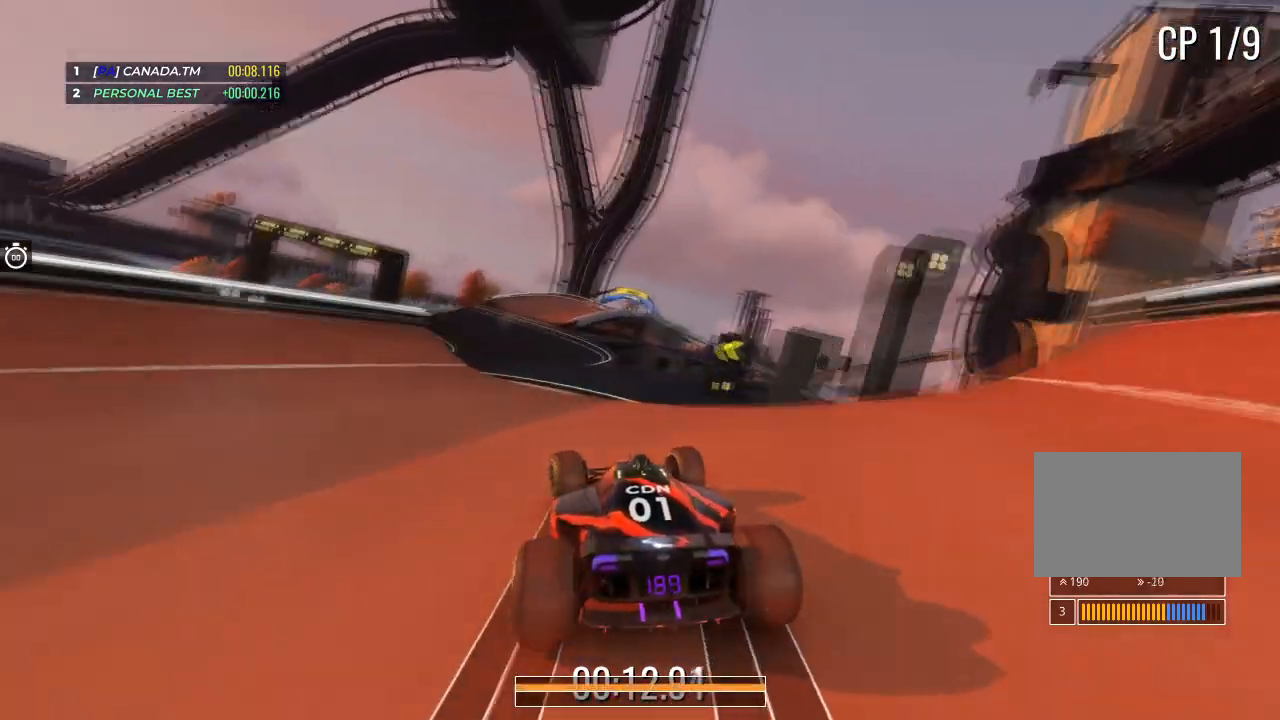
{"keys": ["up"], "events": [[33, "left", "down"], [133, "left", "up"], [434, "left", "down"], [501, "left", "up"]]}
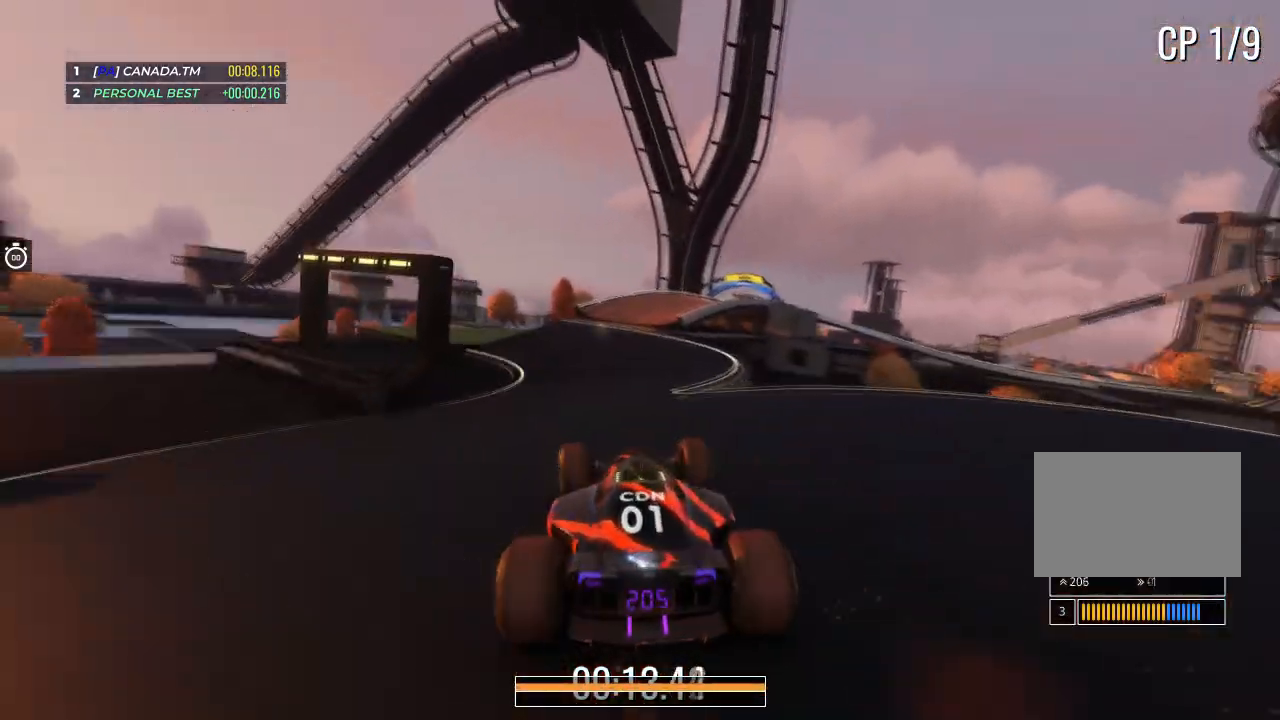
{"keys": ["right", "up"], "events": [[166, "left", "down"], [300, "left", "up"], [467, "right", "down"]]}
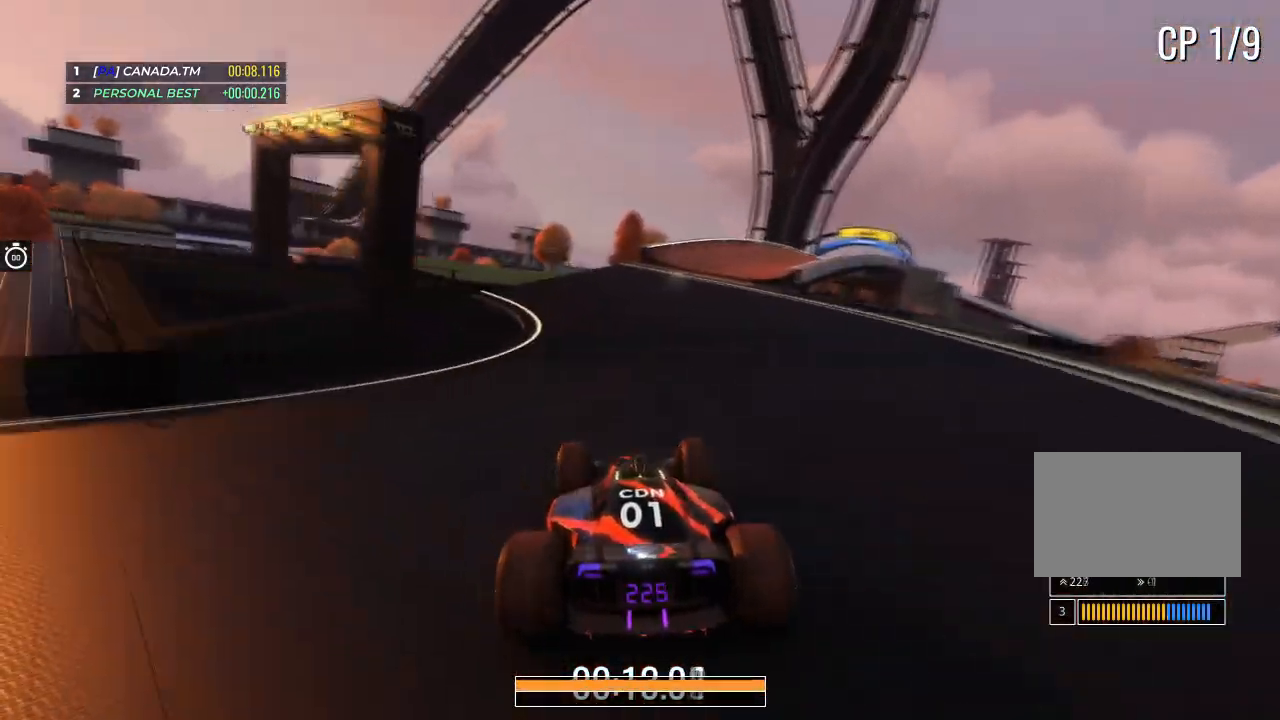
{"keys": ["right", "up"], "events": [[134, "right", "up"], [267, "right", "down"]]}
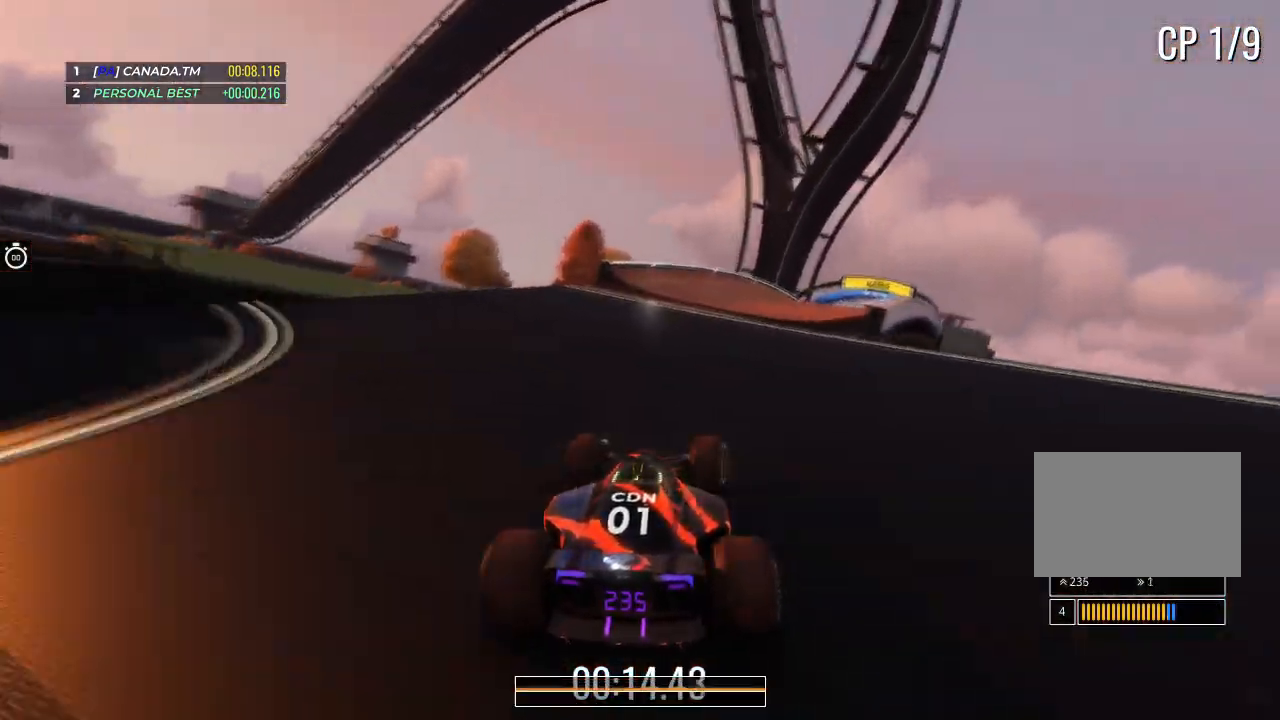
{"keys": ["right", "up"], "events": [[100, "right", "up"], [200, "right", "down"], [300, "right", "up"], [433, "right", "down"]]}
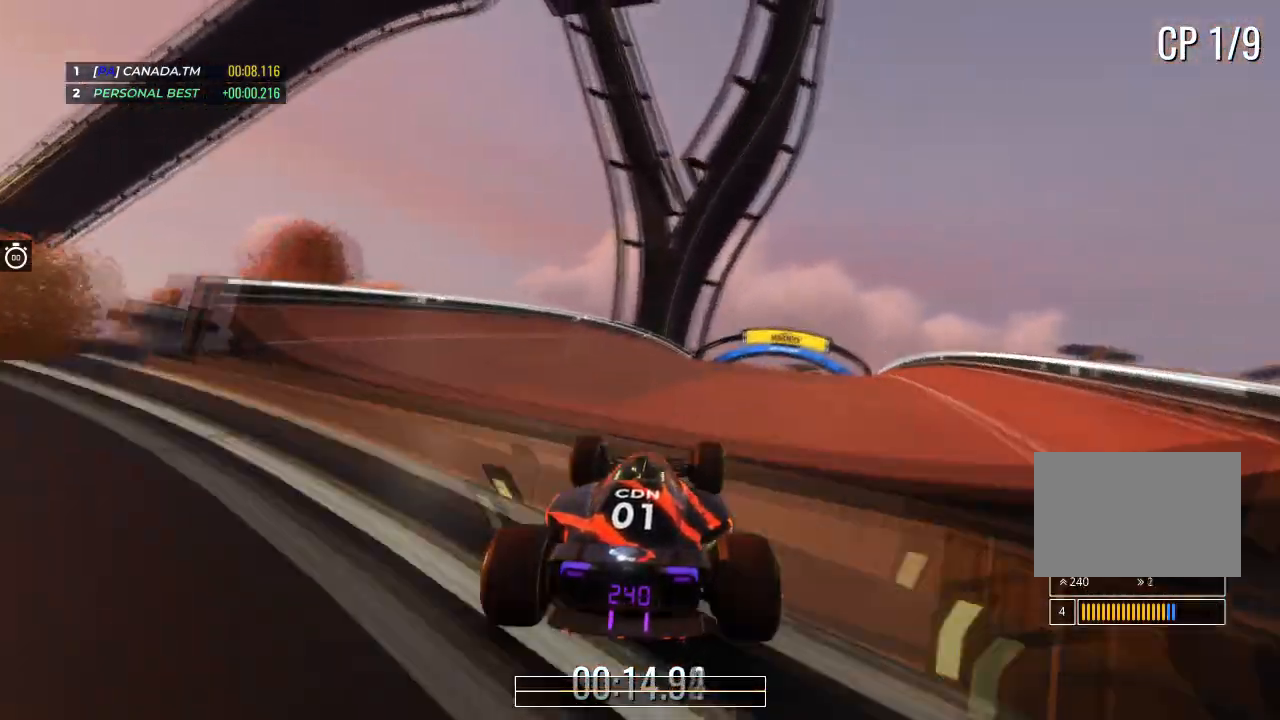
{"keys": ["up"], "events": [[67, "right", "up"], [334, "right", "down"], [434, "right", "up"]]}
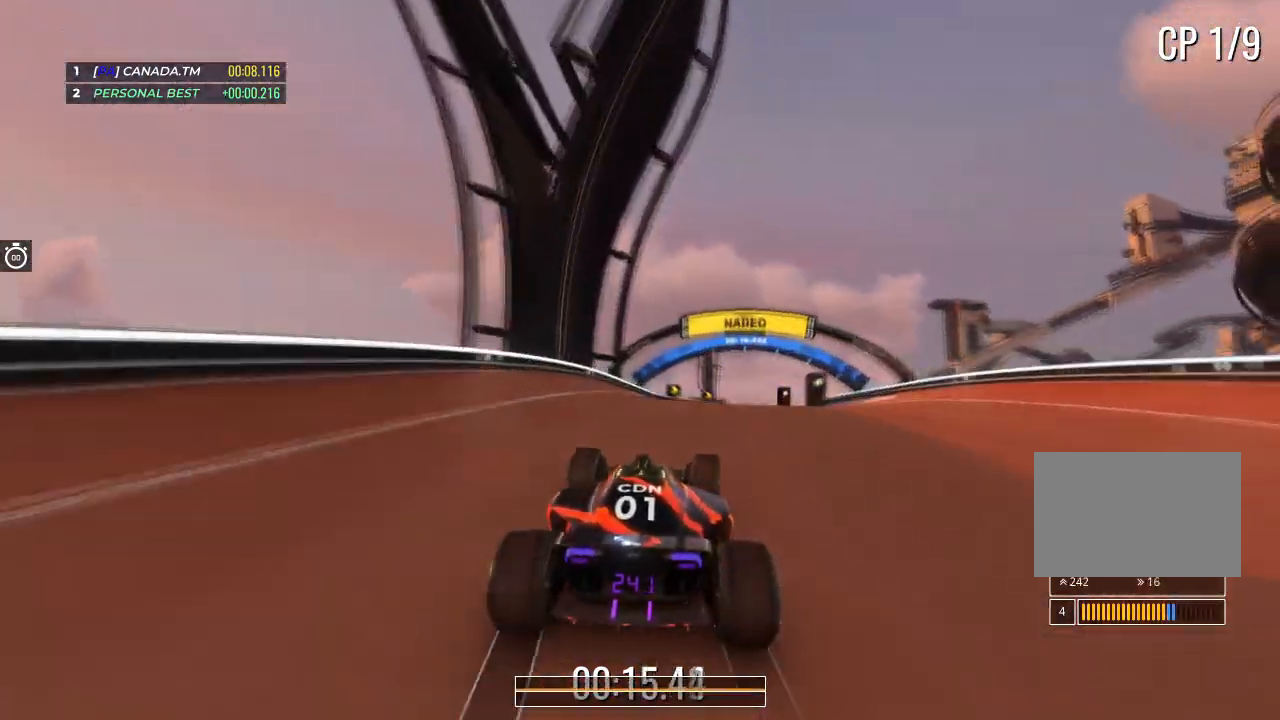
{"keys": ["right", "up"], "events": [[200, "right", "down"]]}
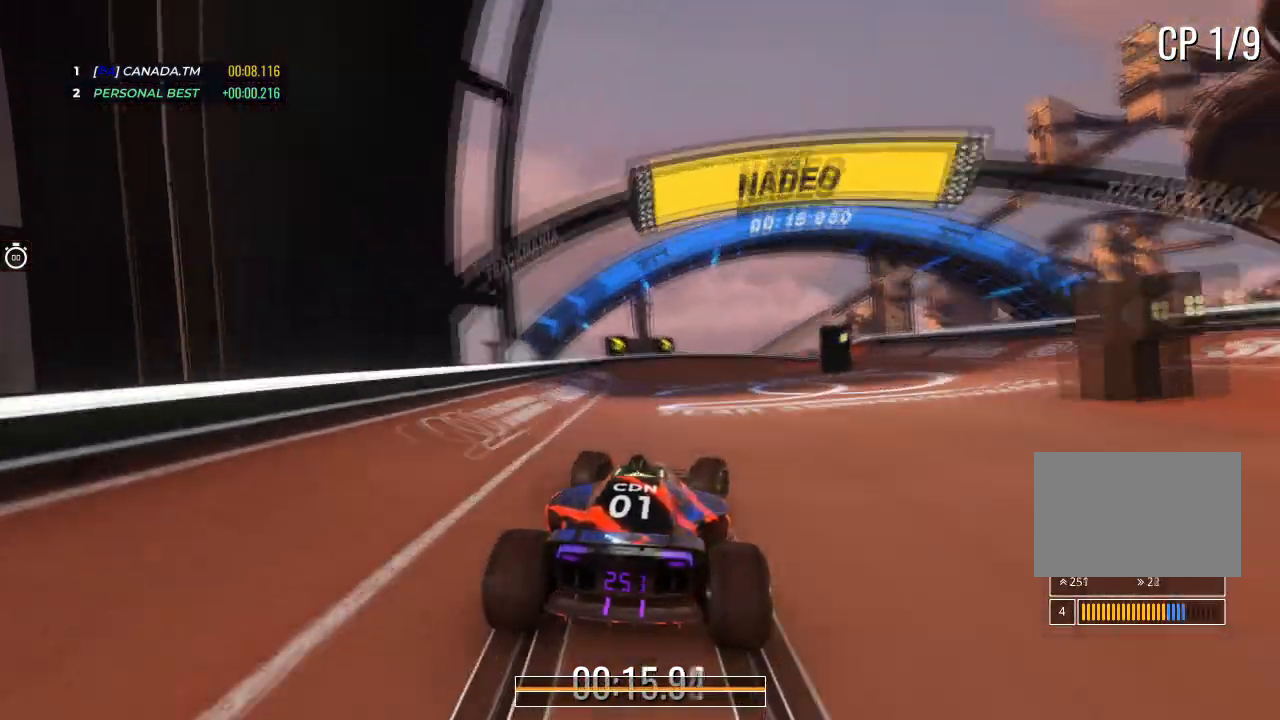
{"keys": ["right", "up"], "events": []}
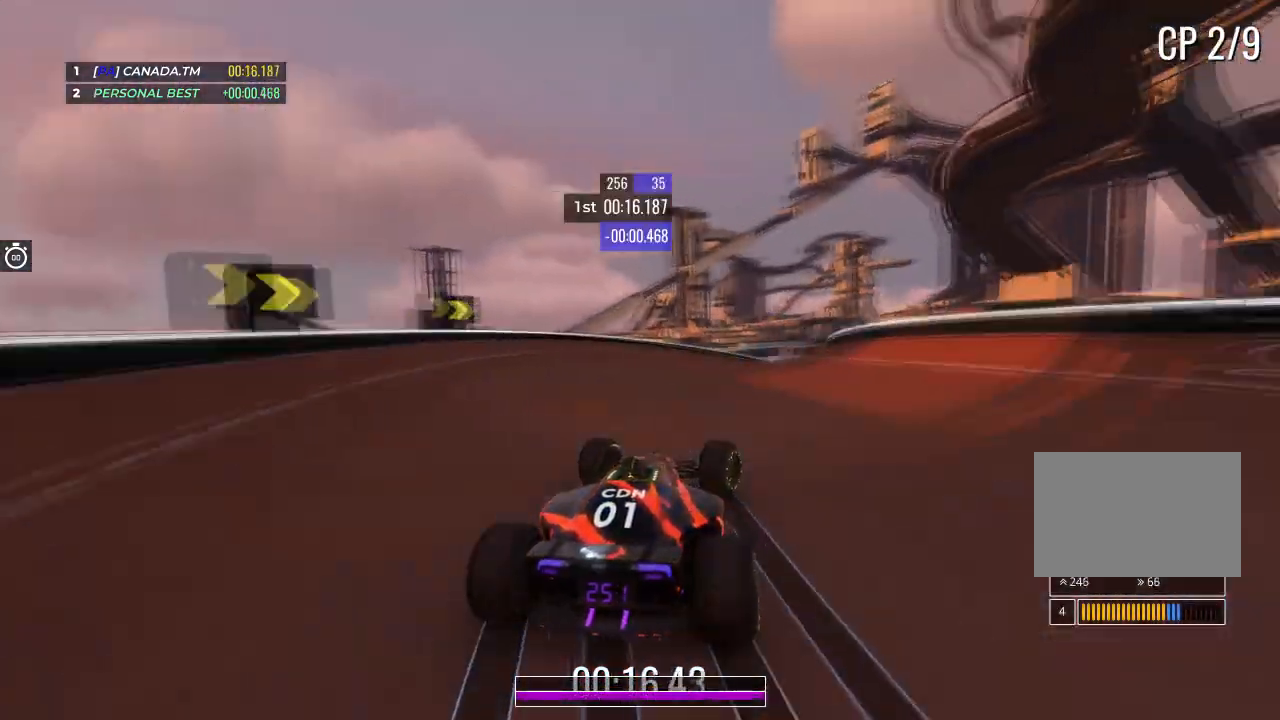
{"keys": ["right", "up"], "events": [[400, "right", "up"], [500, "right", "down"]]}
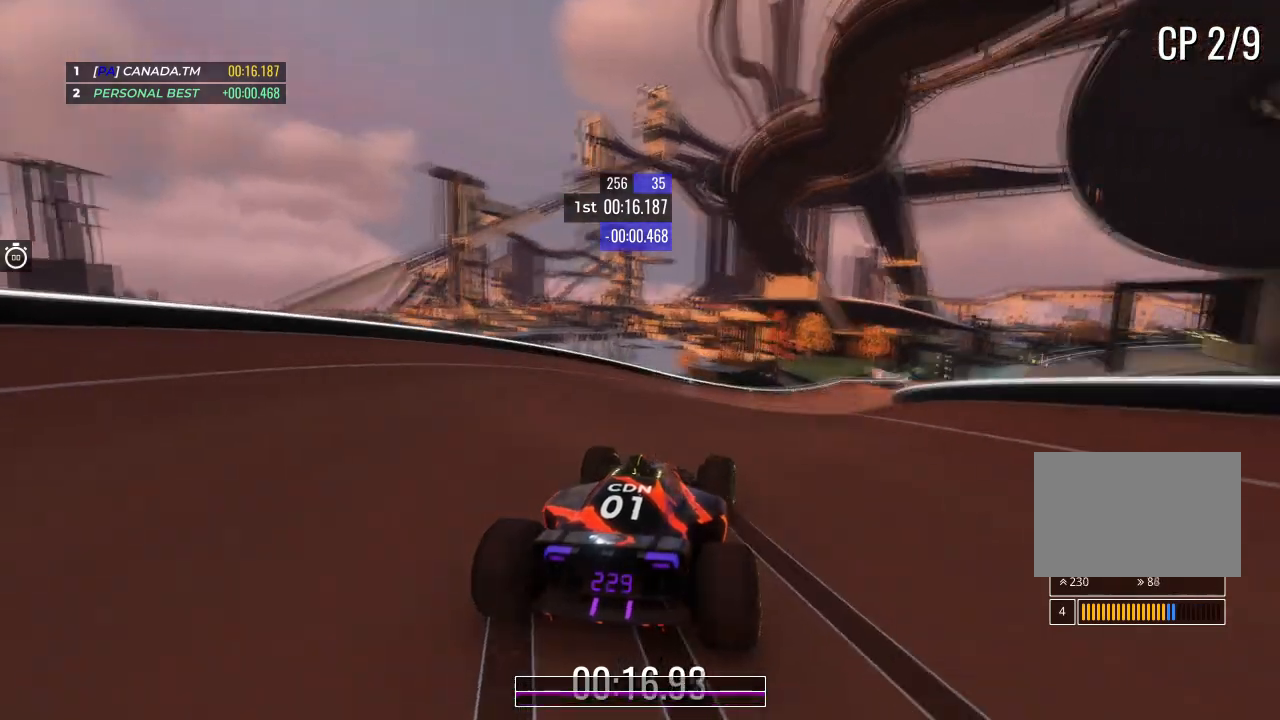
{"keys": ["right", "up"], "events": []}
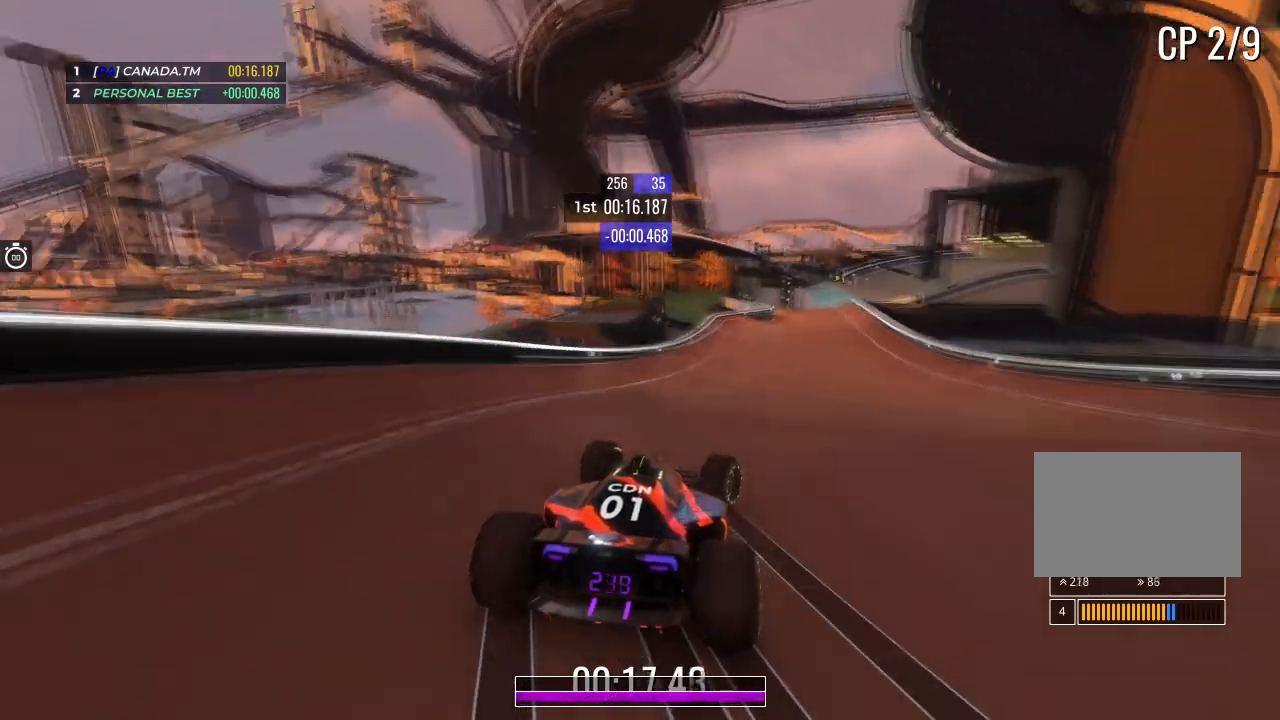
{"keys": ["right", "up"], "events": []}
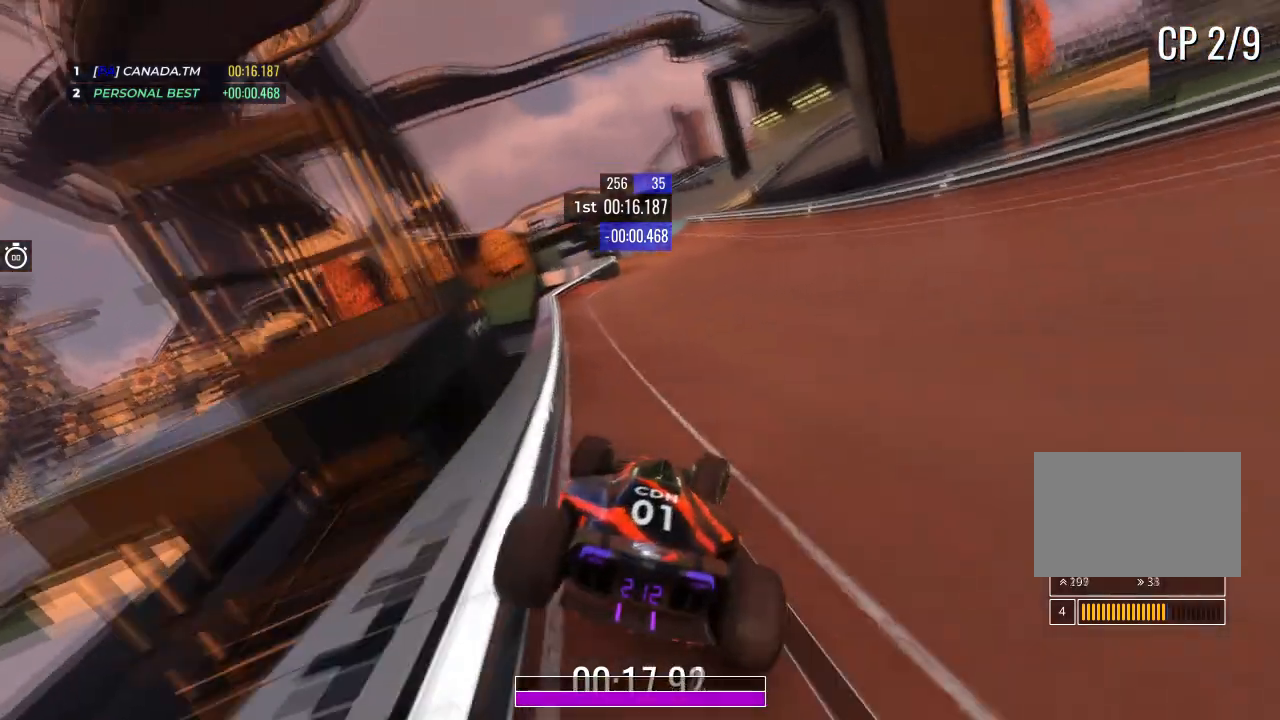
{"keys": [], "events": [[100, "right", "up"], [100, "up", "up"]]}
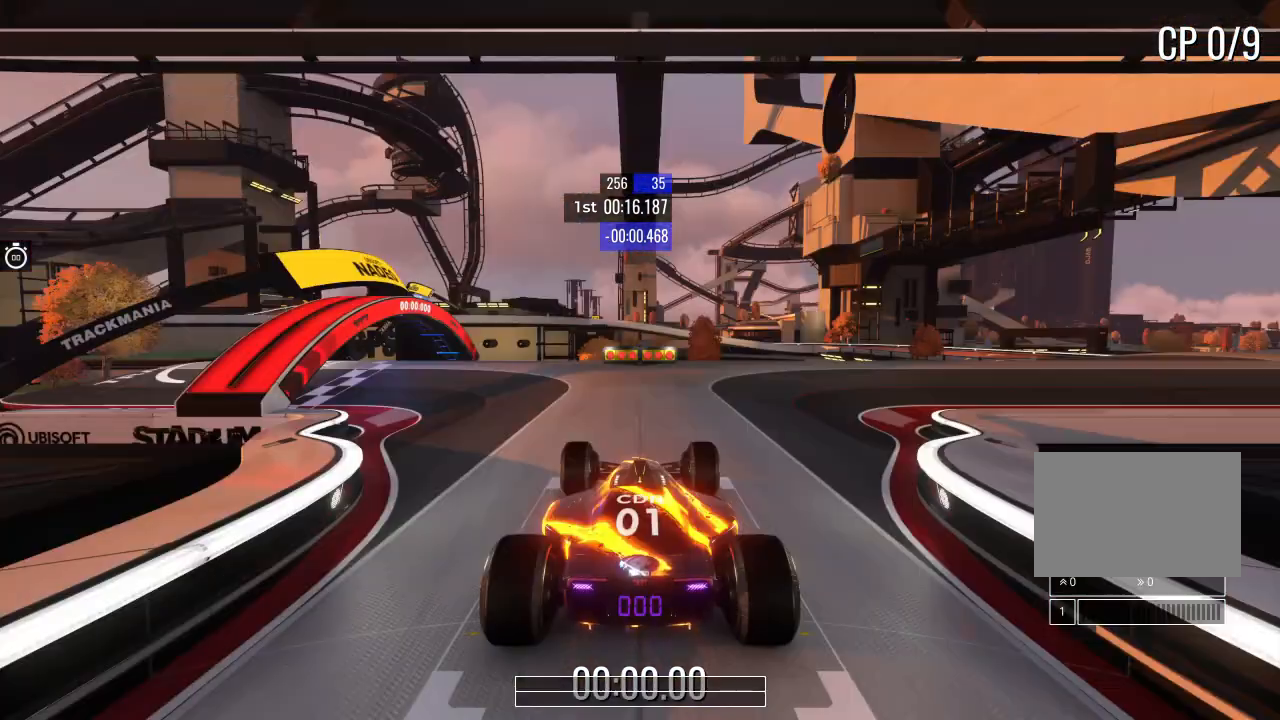
{"keys": [], "events": []}
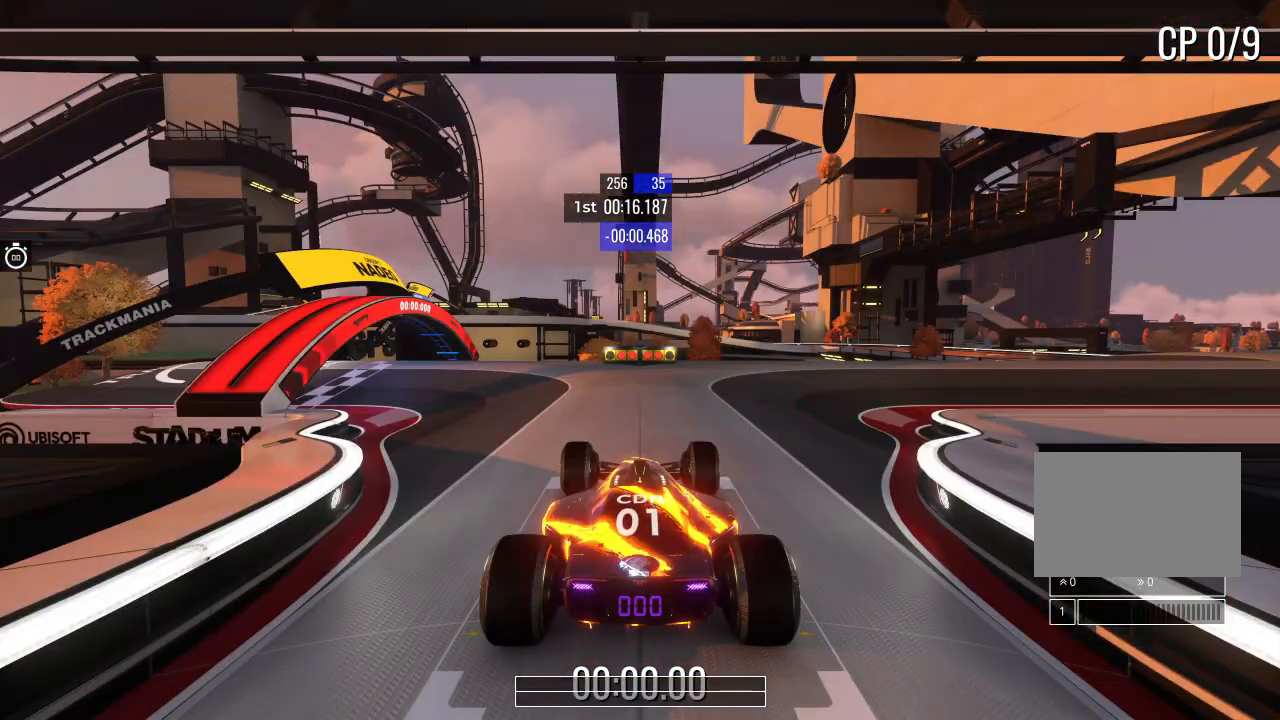
{"keys": [], "events": []}
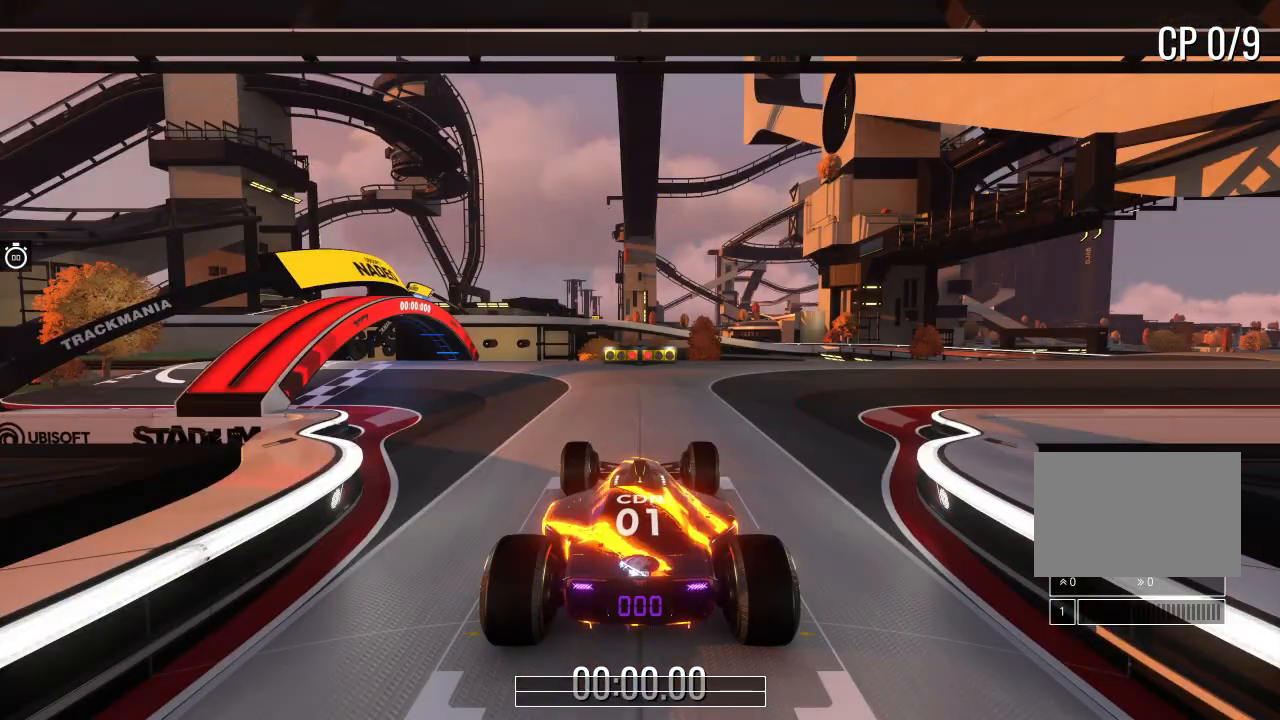
{"keys": ["up"], "events": [[166, "up", "down"]]}
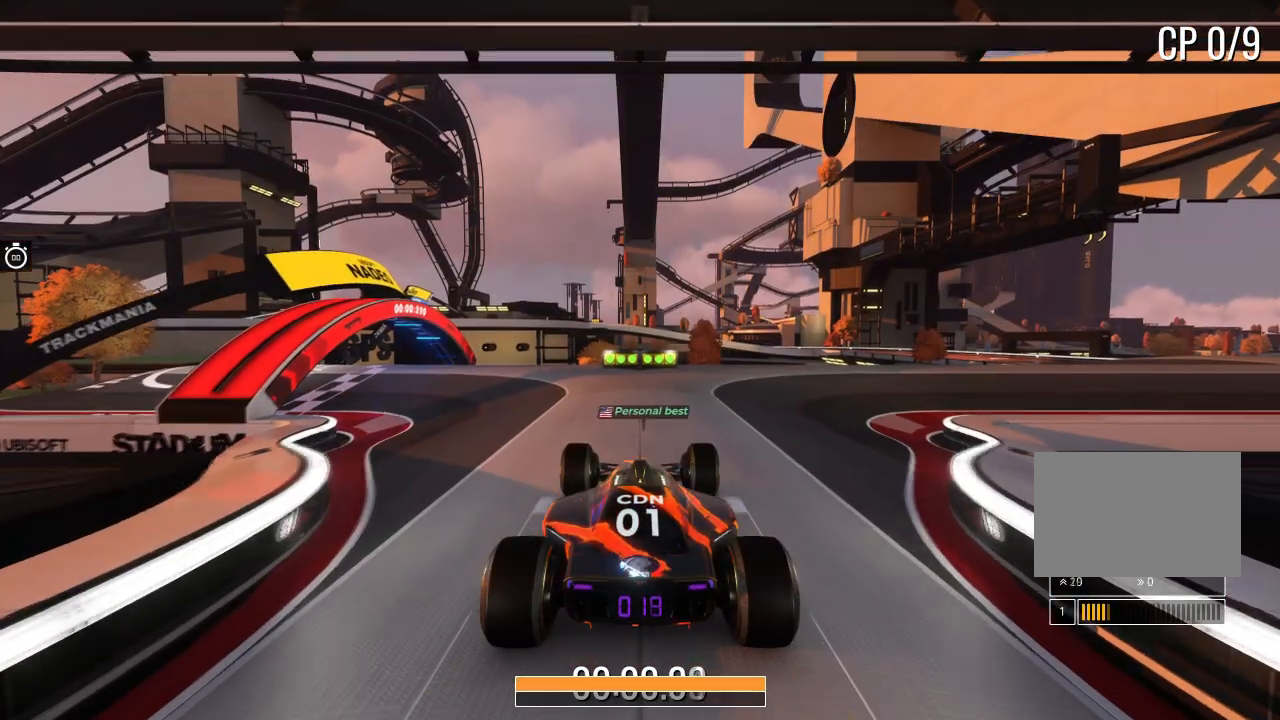
{"keys": ["up"], "events": [[33, "right", "down"], [167, "right", "up"], [300, "right", "down"], [434, "right", "up"]]}
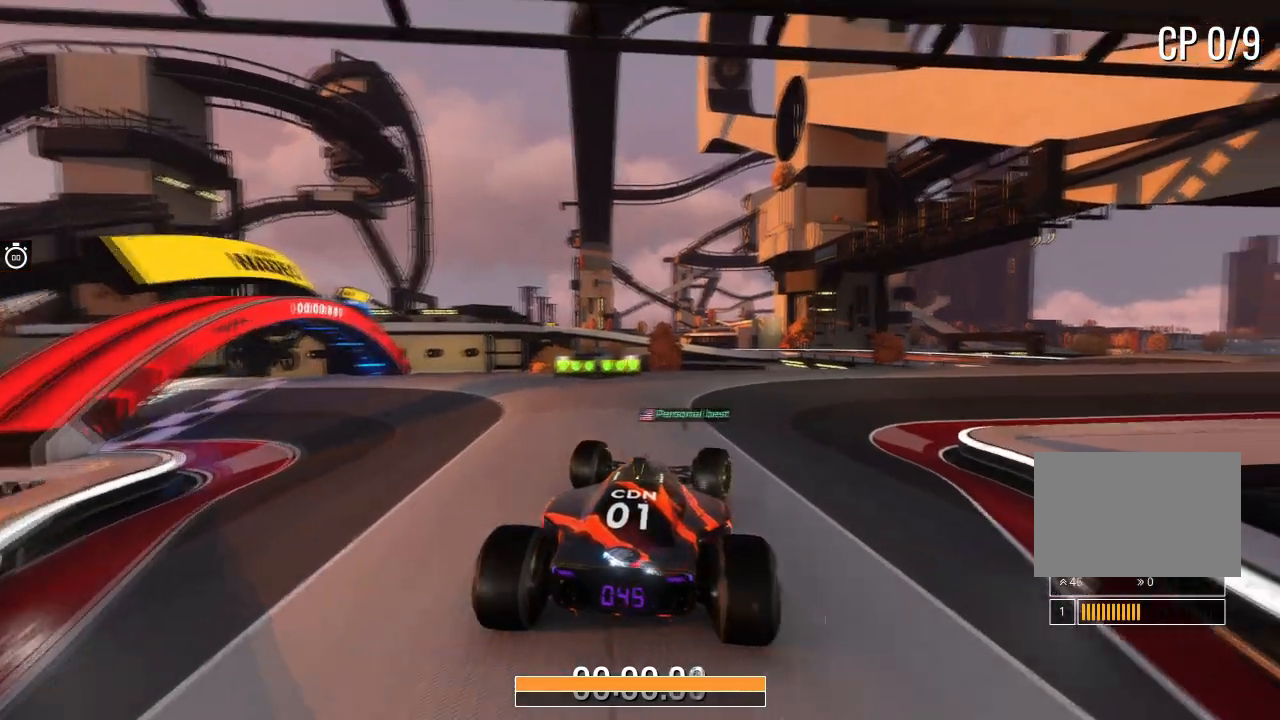
{"keys": ["up"], "events": [[33, "right", "down"], [166, "right", "up"], [266, "right", "down"], [433, "right", "up"]]}
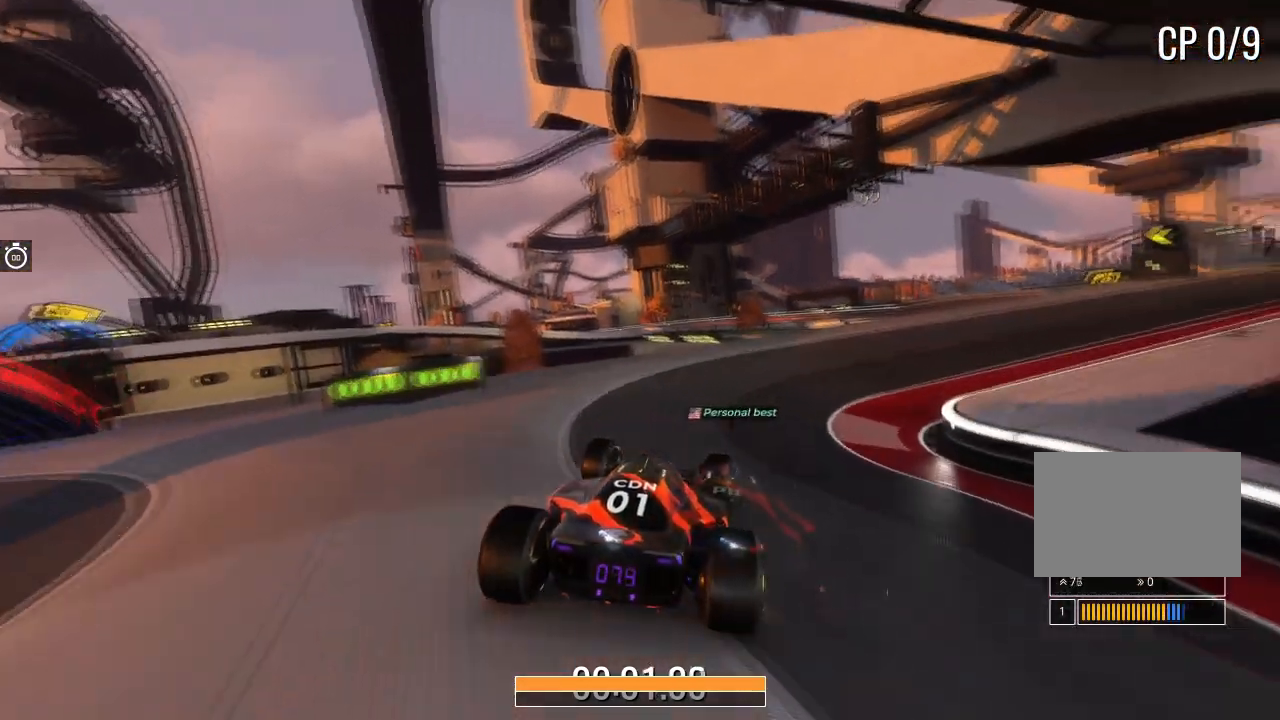
{"keys": ["right", "up"], "events": [[33, "right", "down"], [167, "right", "up"], [434, "right", "down"]]}
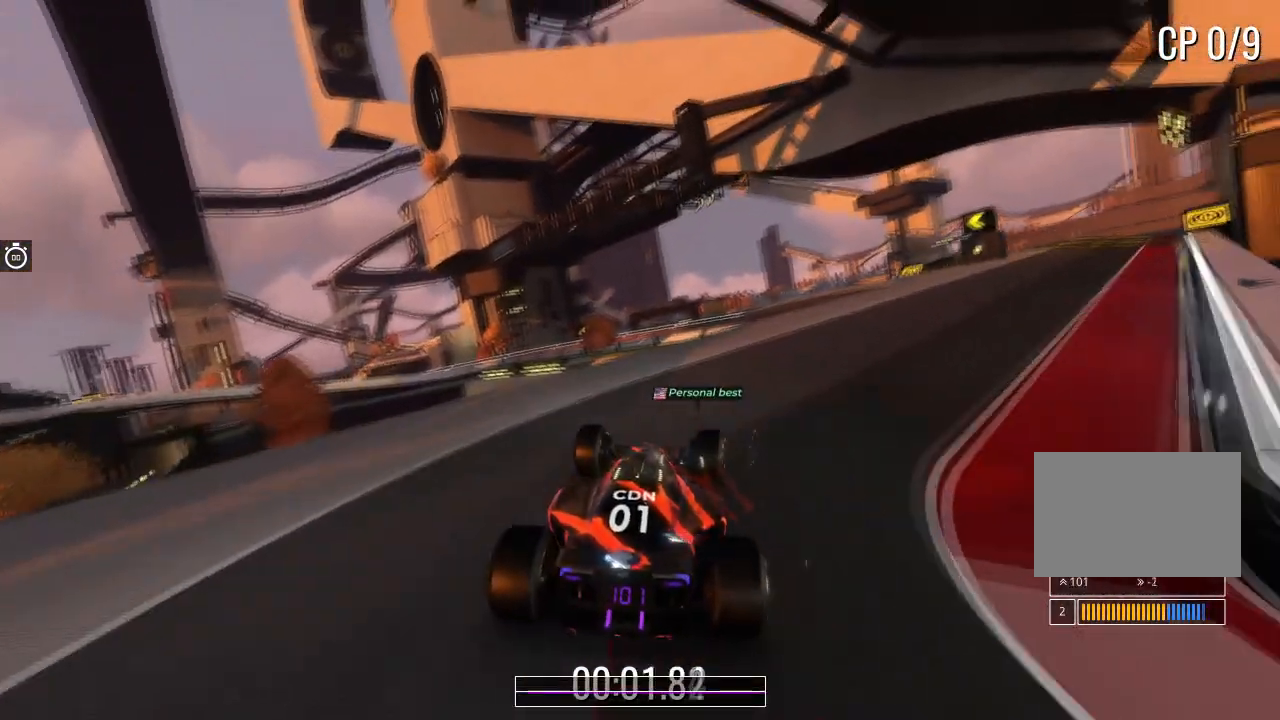
{"keys": ["up"], "events": [[100, "right", "up"], [166, "right", "down"], [300, "right", "up"]]}
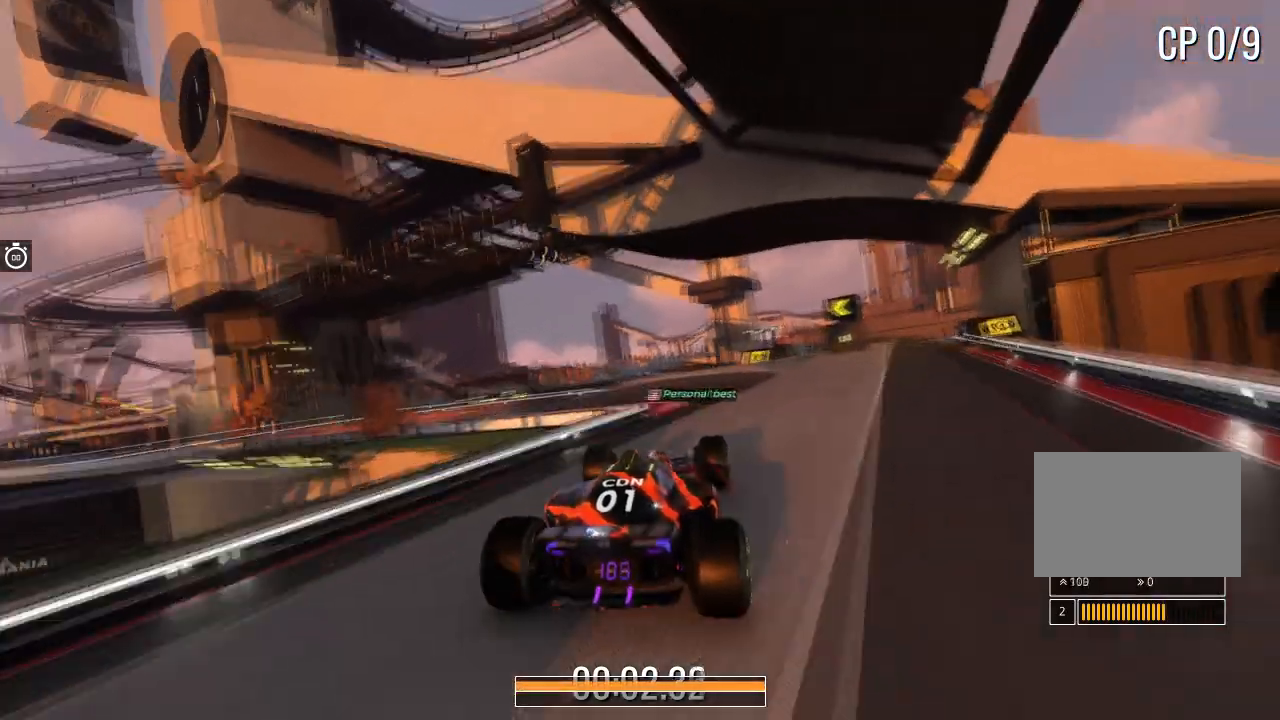
{"keys": ["left", "up"], "events": [[334, "left", "down"]]}
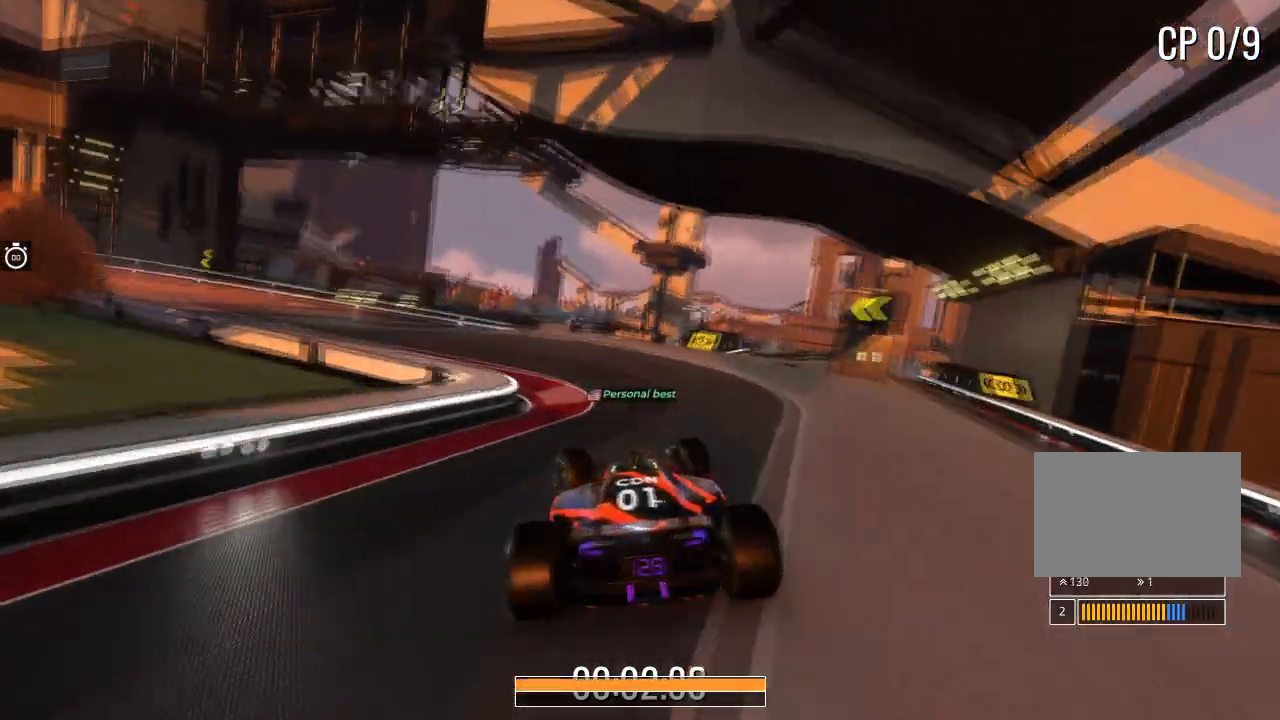
{"keys": ["left", "up"], "events": [[66, "left", "up"], [200, "left", "down"]]}
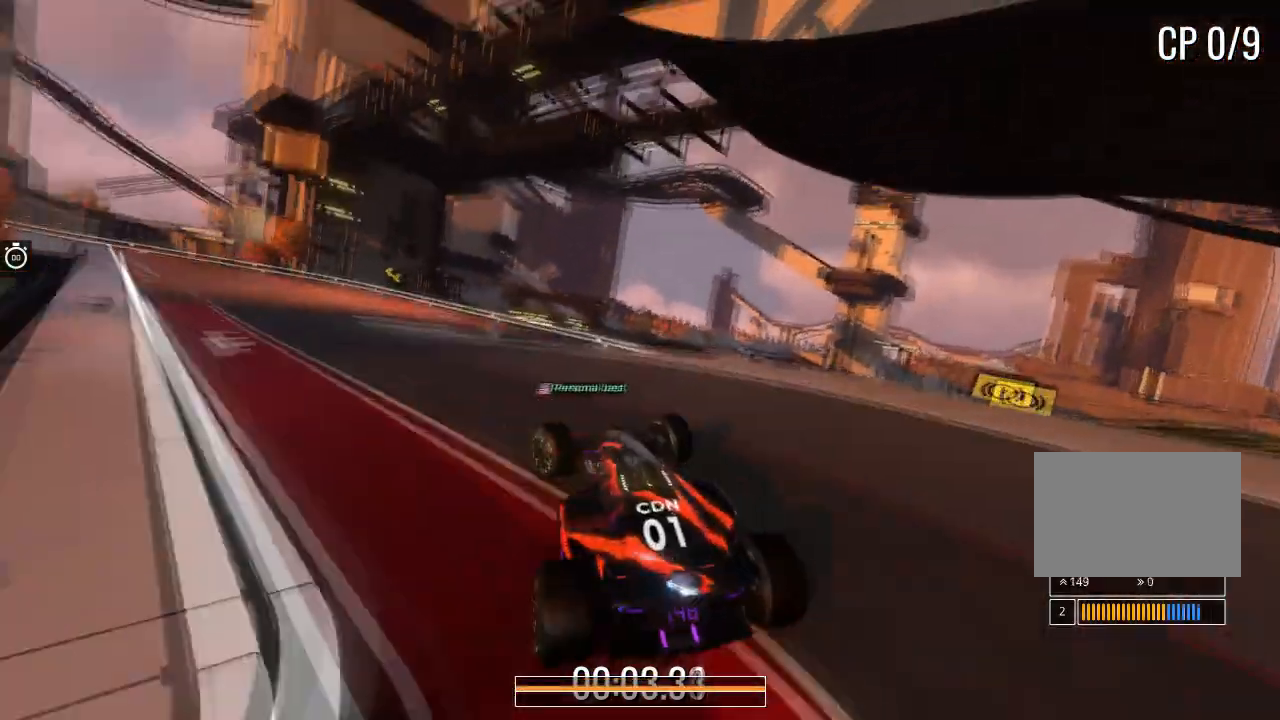
{"keys": ["up"], "events": [[133, "left", "up"]]}
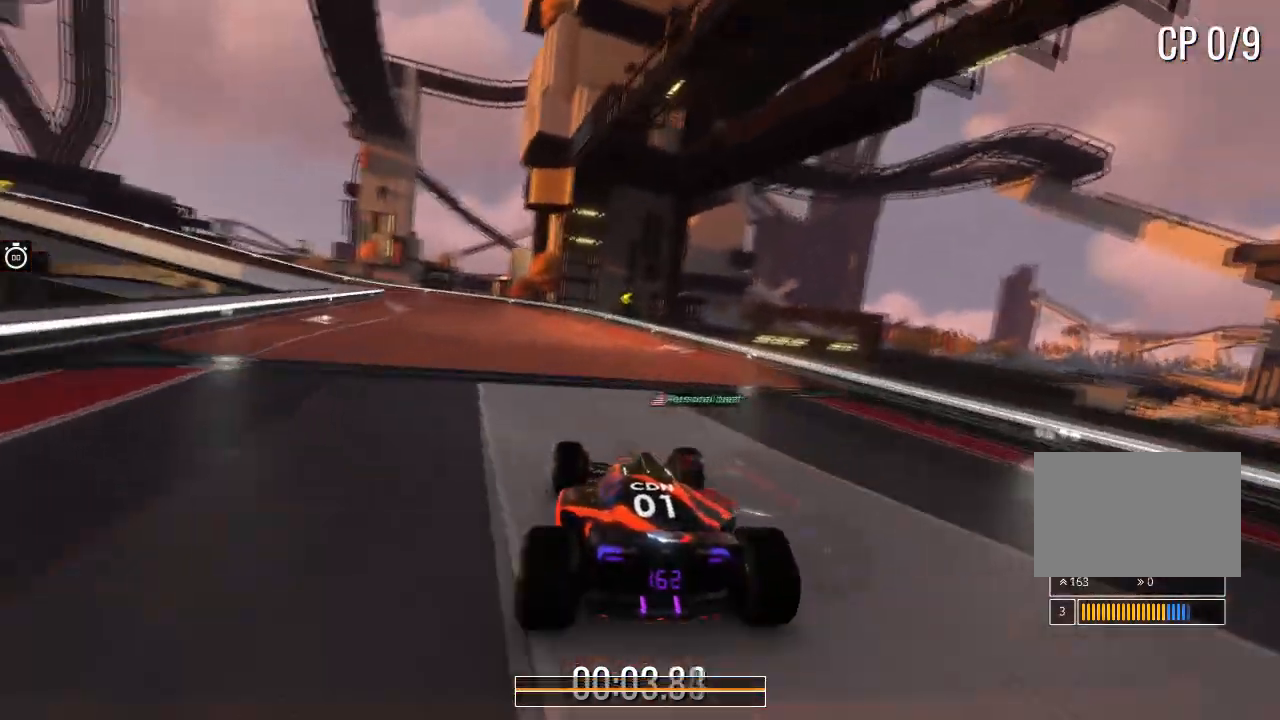
{"keys": ["up"], "events": [[100, "left", "down"], [467, "left", "up"]]}
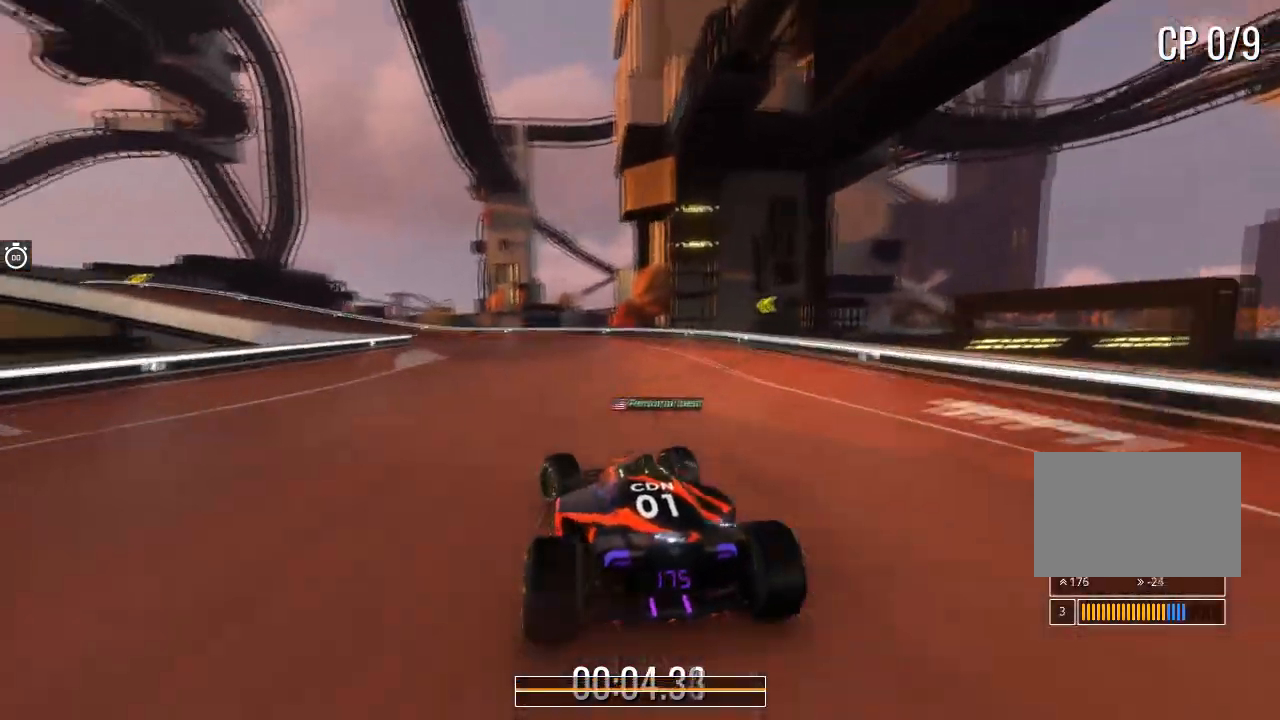
{"keys": ["left", "up"], "events": [[33, "left", "down"], [300, "left", "up"], [400, "left", "down"]]}